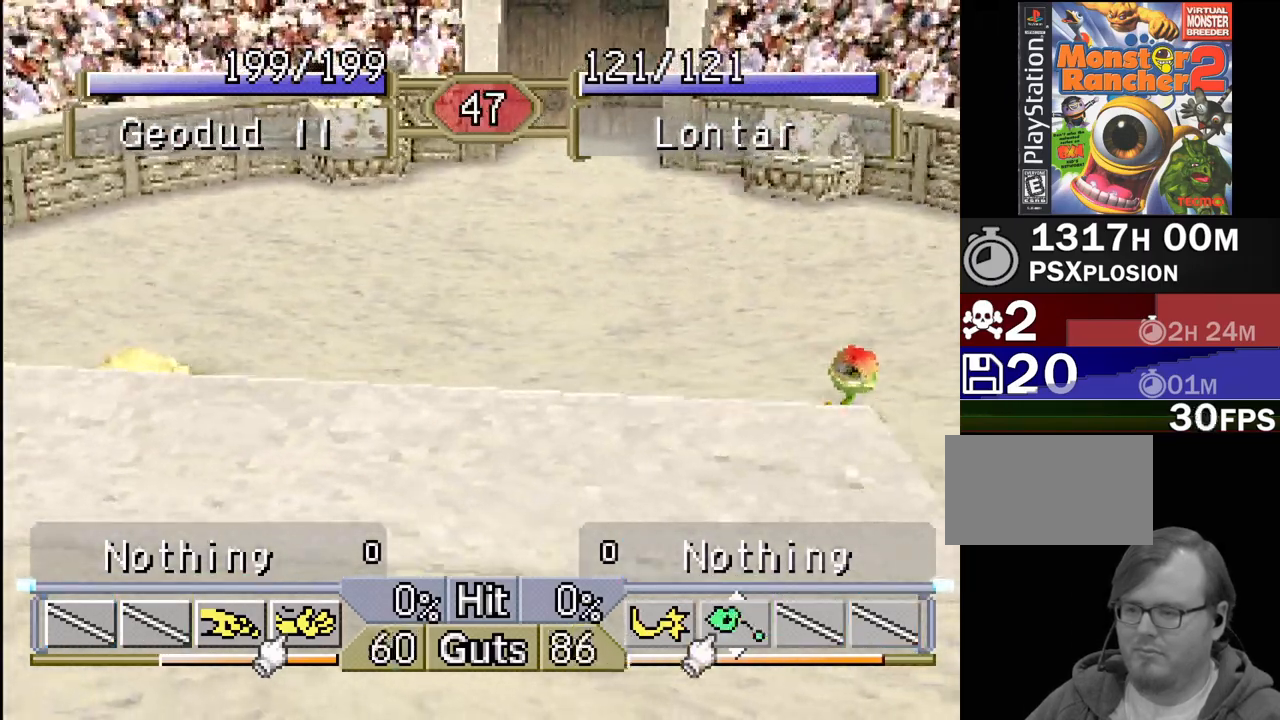
Gameplay with a controller (PlayStation layout); each line is a JSON object with the inputs held at the frame after it. "events" lists button and stick changes between this image and that frame as [ms after this image, input, new state], when the widget could be followed in between. Not read: L3 R3.
{"buttons": ["DPAD_LEFT"], "events": []}
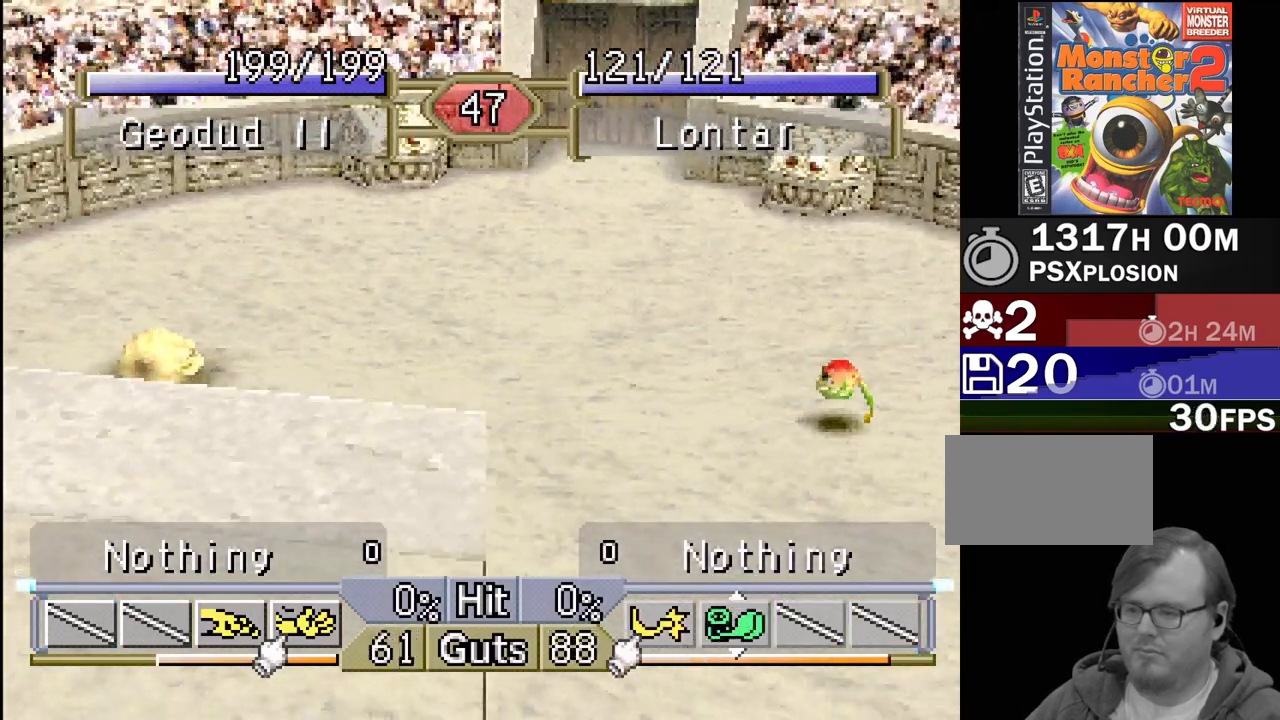
{"buttons": ["DPAD_LEFT"], "events": []}
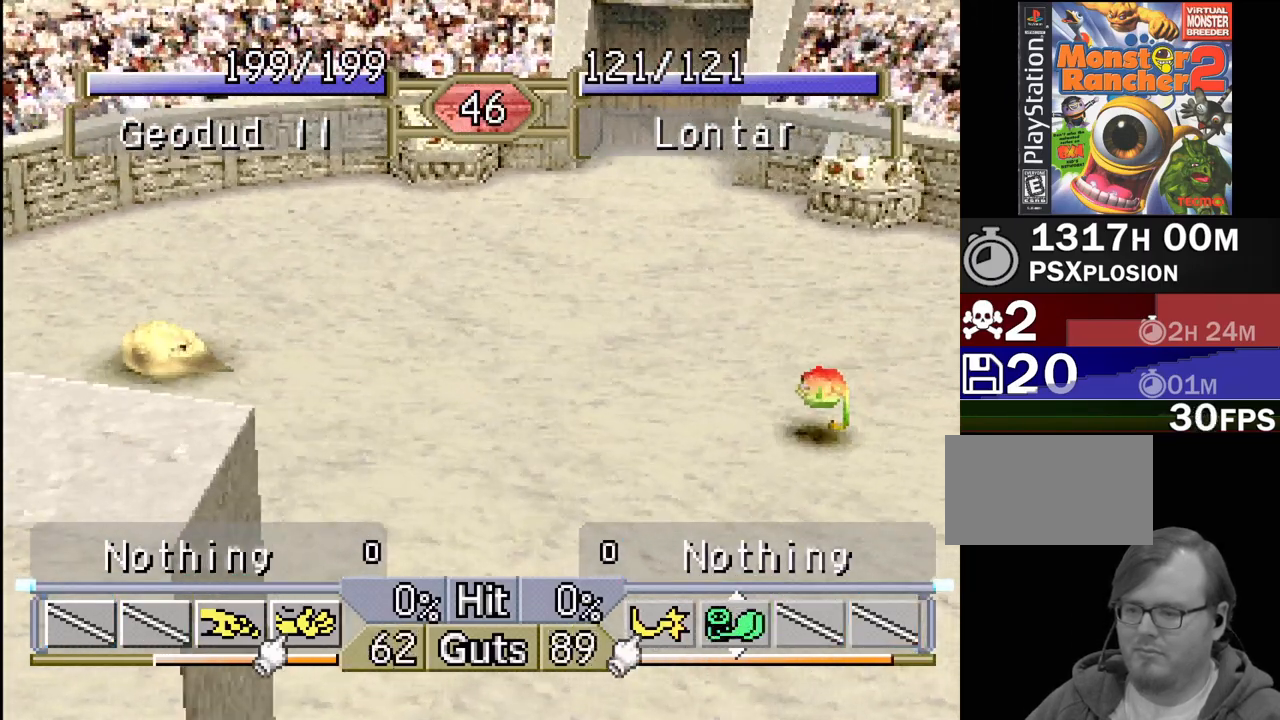
{"buttons": ["DPAD_LEFT"], "events": []}
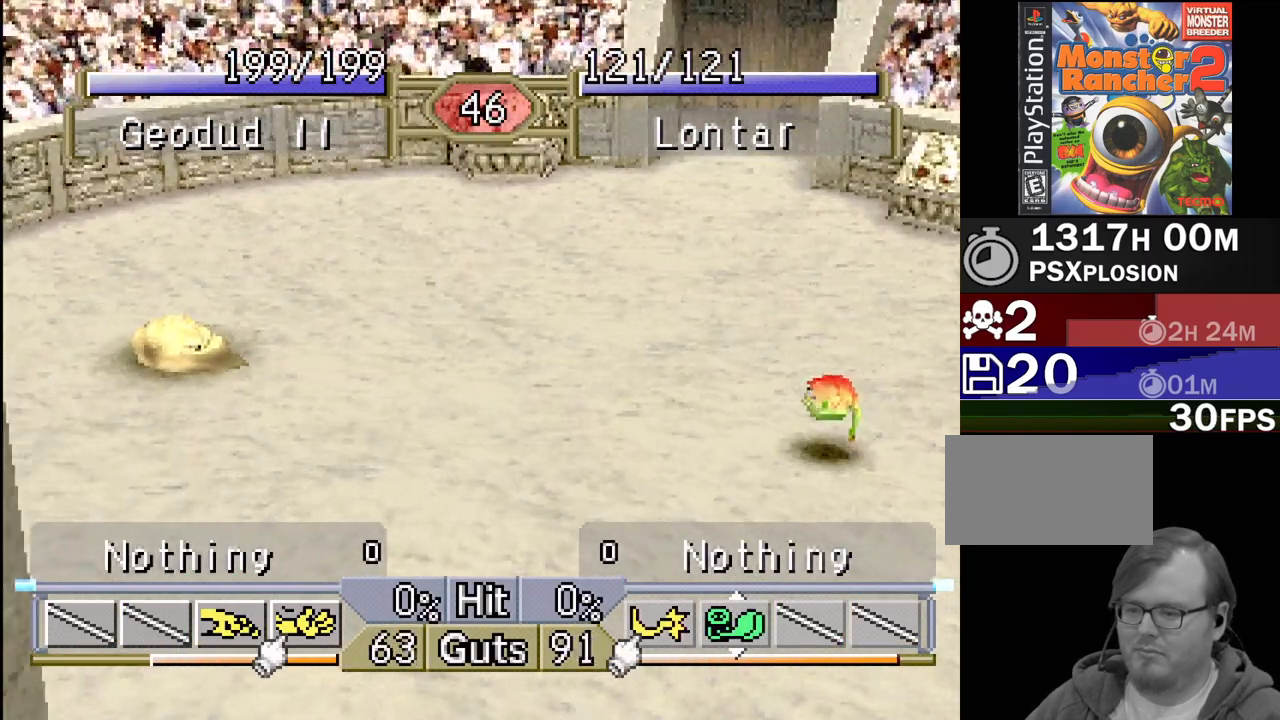
{"buttons": ["DPAD_LEFT"], "events": []}
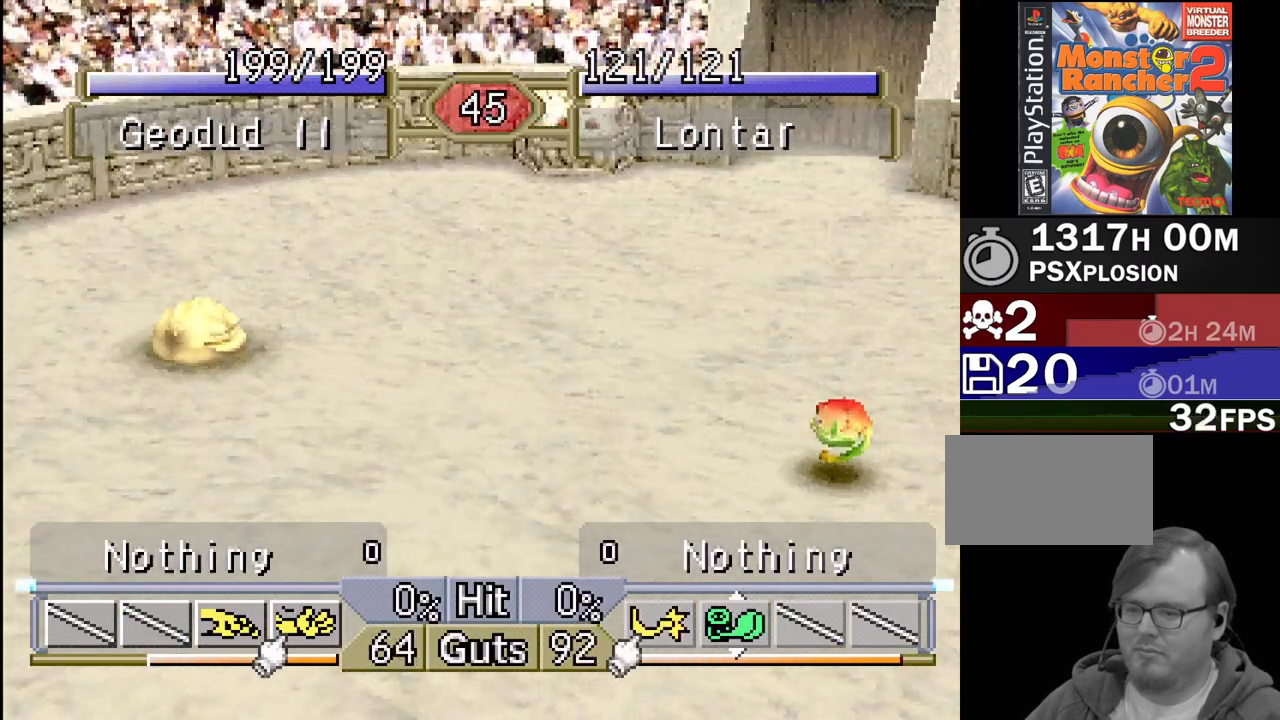
{"buttons": [], "events": [[450, "DPAD_LEFT", "up"]]}
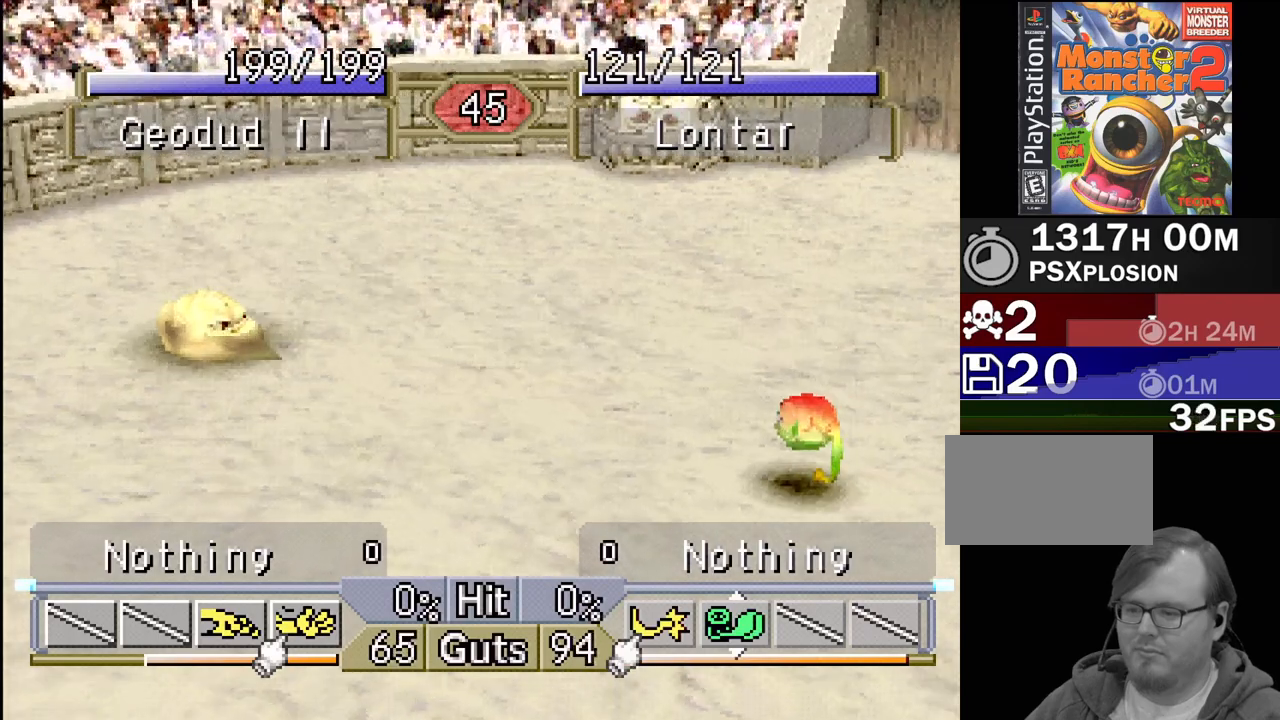
{"buttons": [], "events": []}
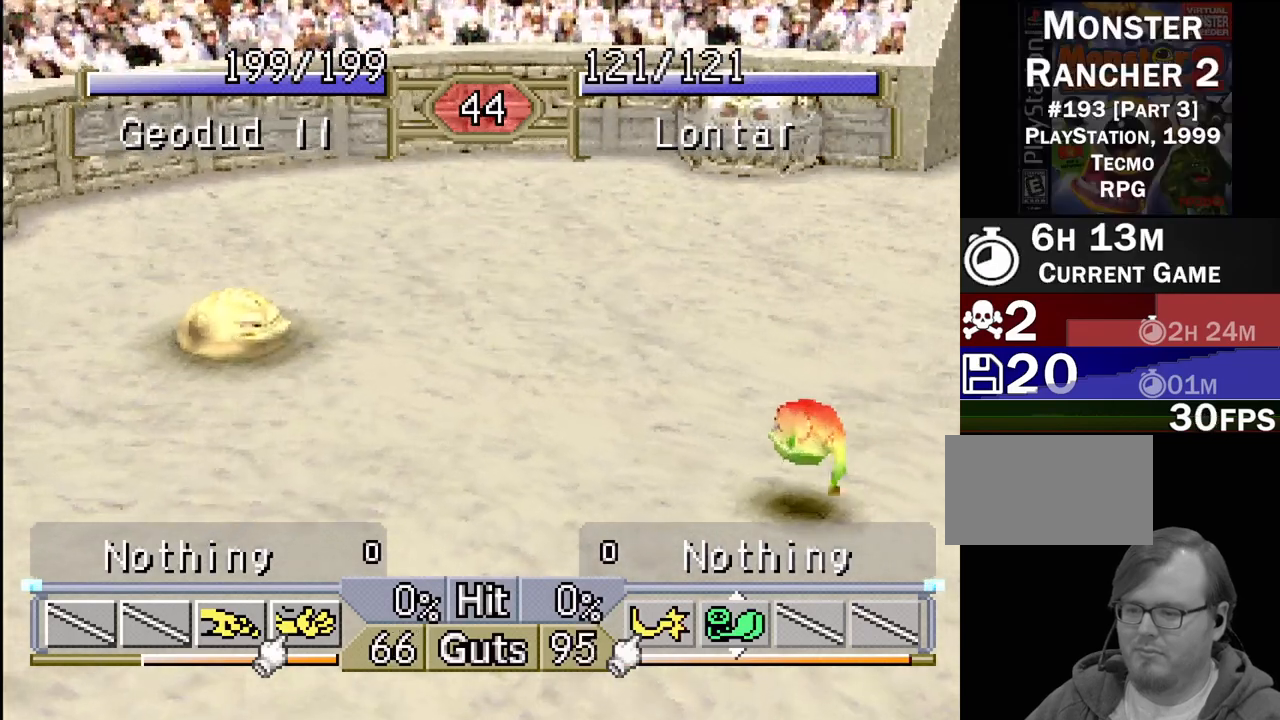
{"buttons": [], "events": [[367, "DPAD_LEFT", "down"], [450, "DPAD_LEFT", "up"]]}
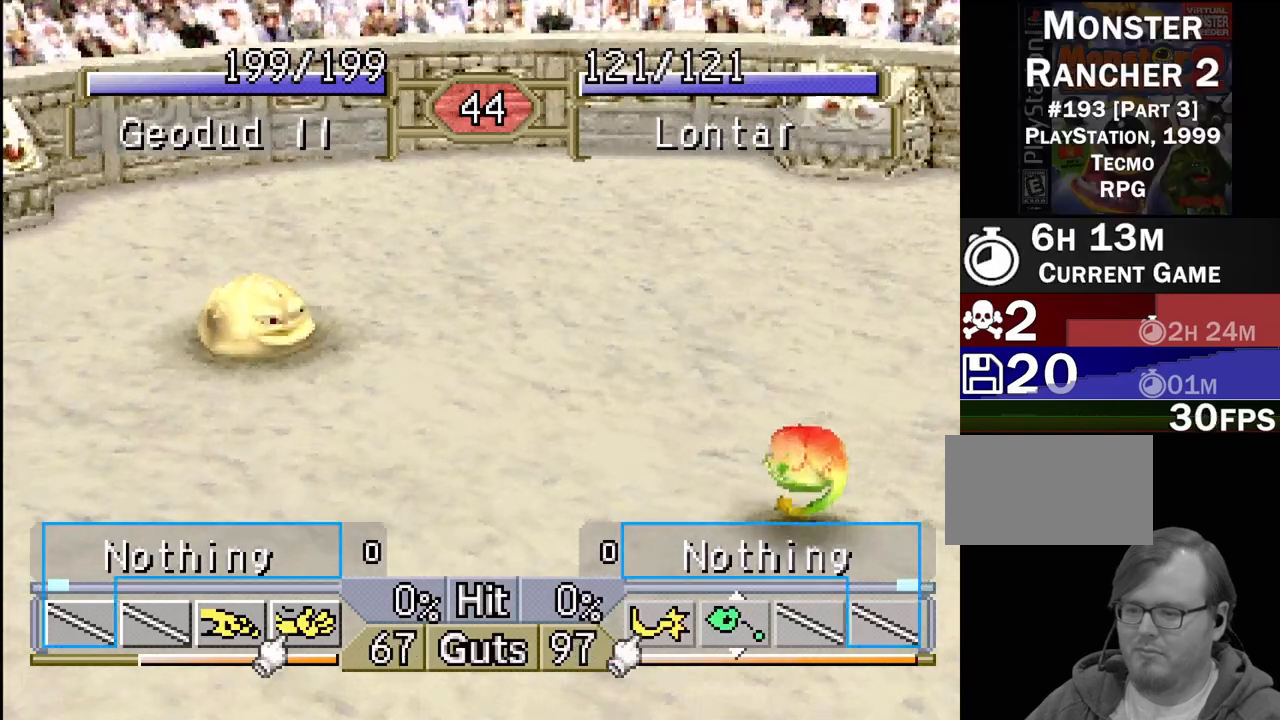
{"buttons": [], "events": [[33, "DPAD_LEFT", "down"], [100, "DPAD_LEFT", "up"], [183, "DPAD_LEFT", "down"], [267, "DPAD_LEFT", "up"], [333, "DPAD_LEFT", "down"], [433, "DPAD_LEFT", "up"]]}
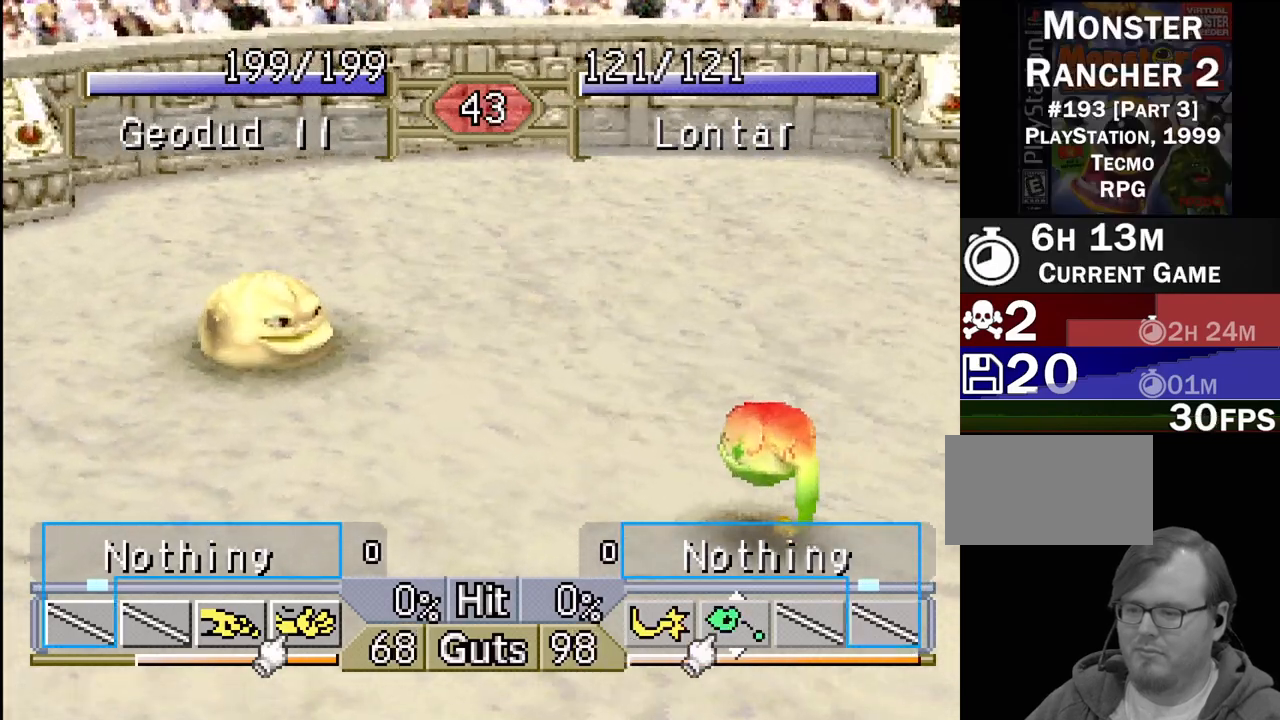
{"buttons": [], "events": [[50, "DPAD_LEFT", "down"], [117, "DPAD_LEFT", "up"], [217, "DPAD_LEFT", "down"], [283, "DPAD_LEFT", "up"]]}
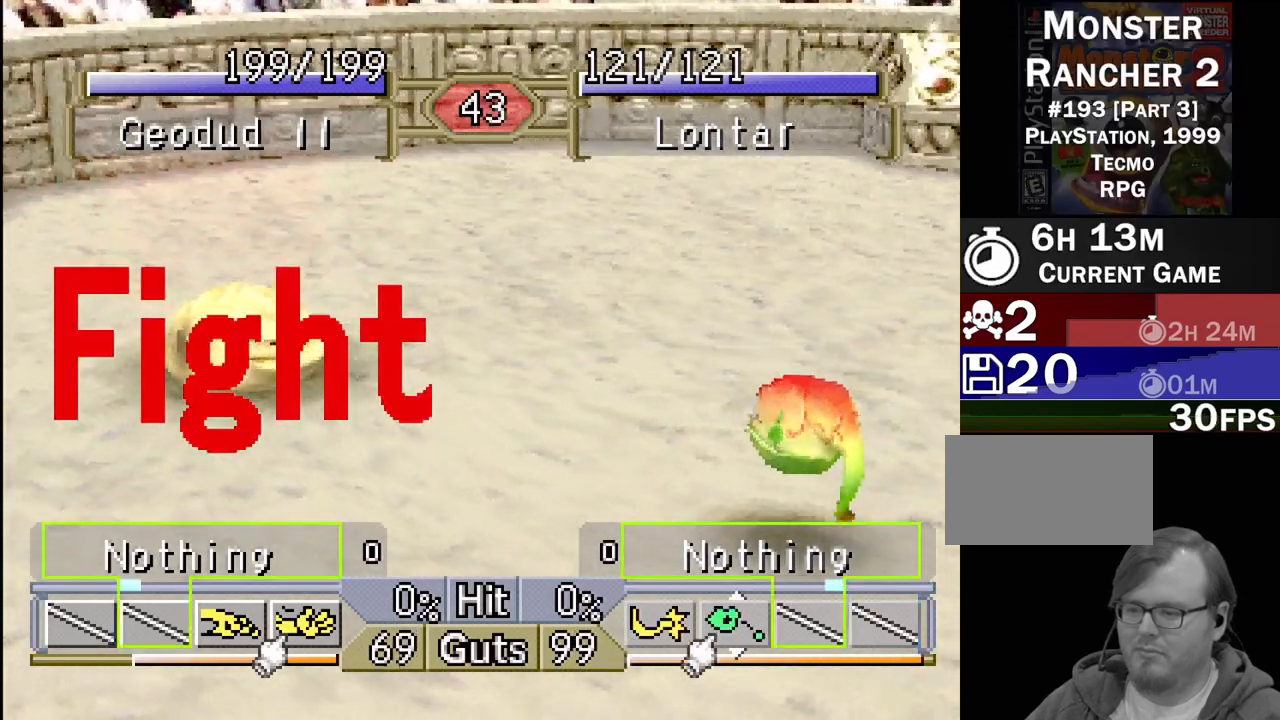
{"buttons": [], "events": [[83, "DPAD_RIGHT", "down"], [100, "DPAD_RIGHT", "up"], [250, "DPAD_RIGHT", "down"], [333, "DPAD_RIGHT", "up"]]}
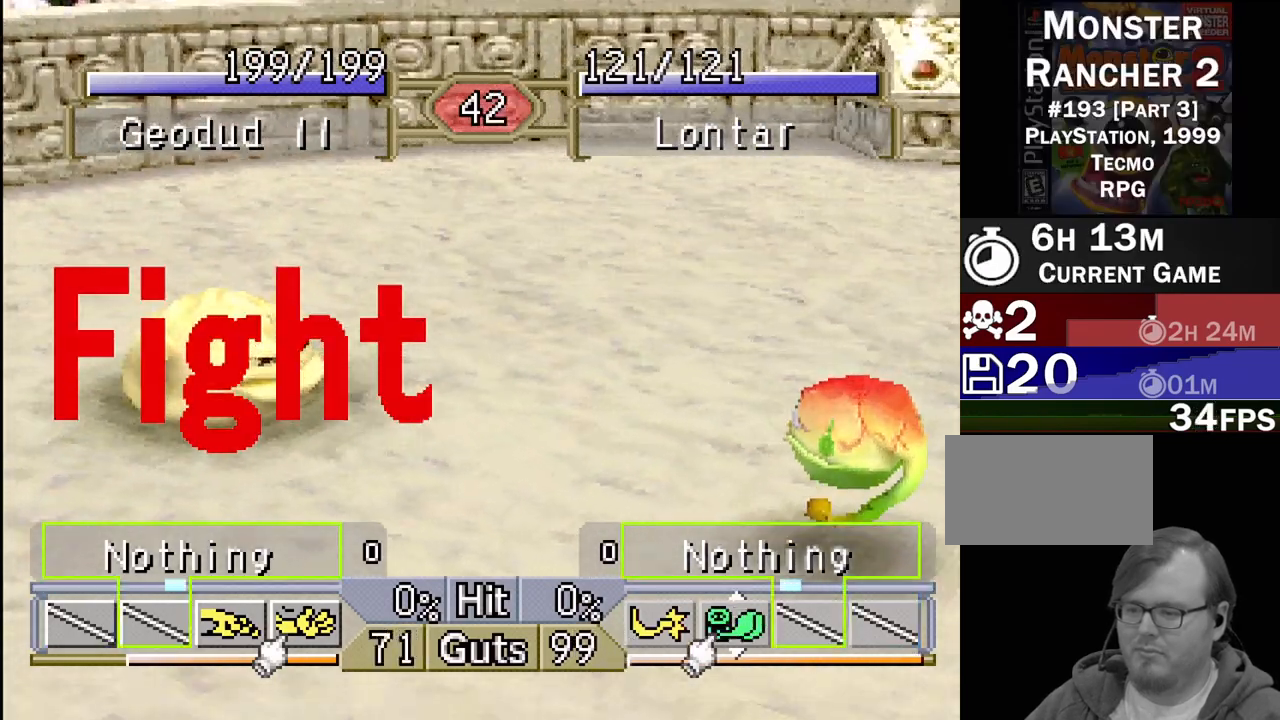
{"buttons": [], "events": [[17, "DPAD_RIGHT", "down"], [67, "DPAD_RIGHT", "up"], [350, "DPAD_RIGHT", "down"], [400, "CROSS", "down"], [400, "DPAD_RIGHT", "up"], [500, "CROSS", "up"]]}
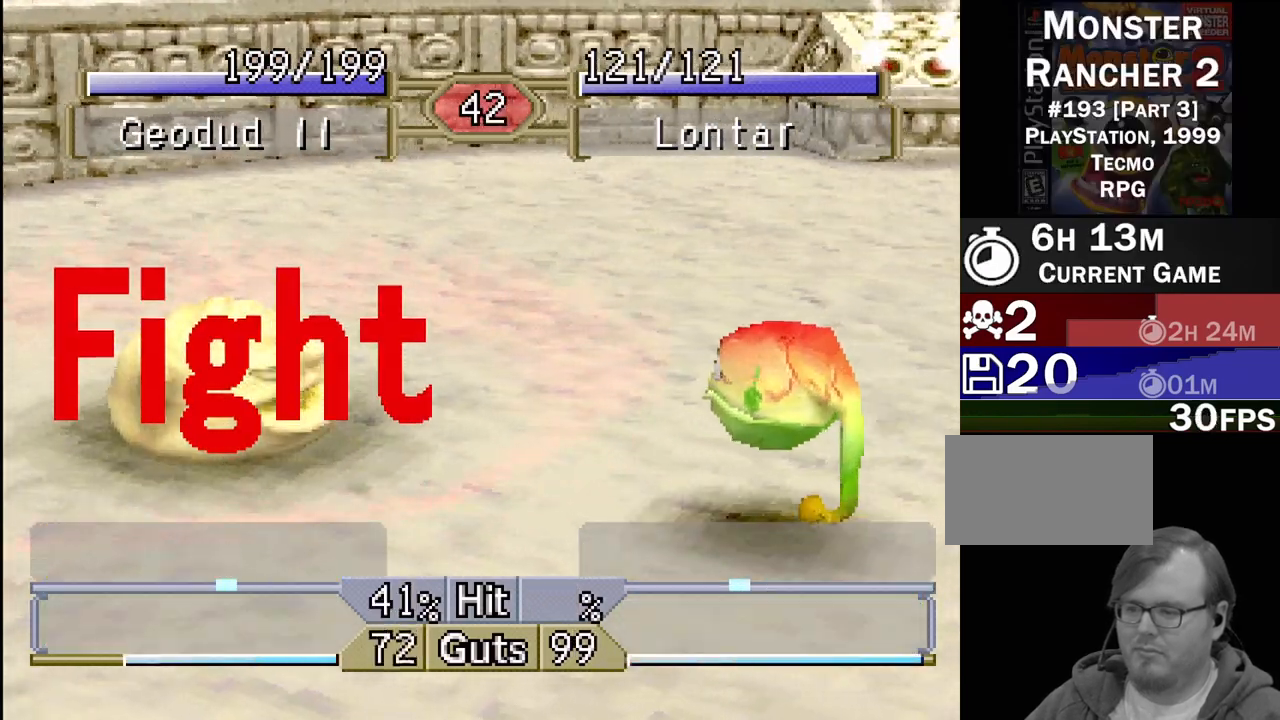
{"buttons": [], "events": []}
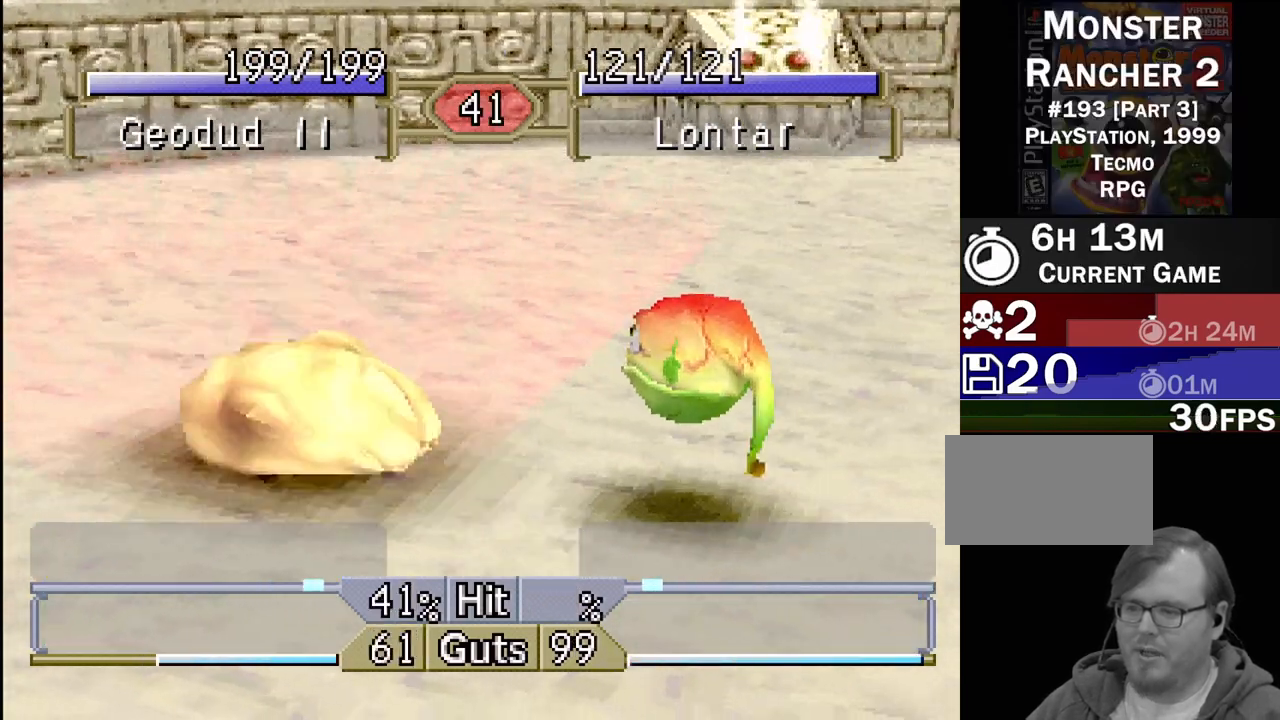
{"buttons": [], "events": []}
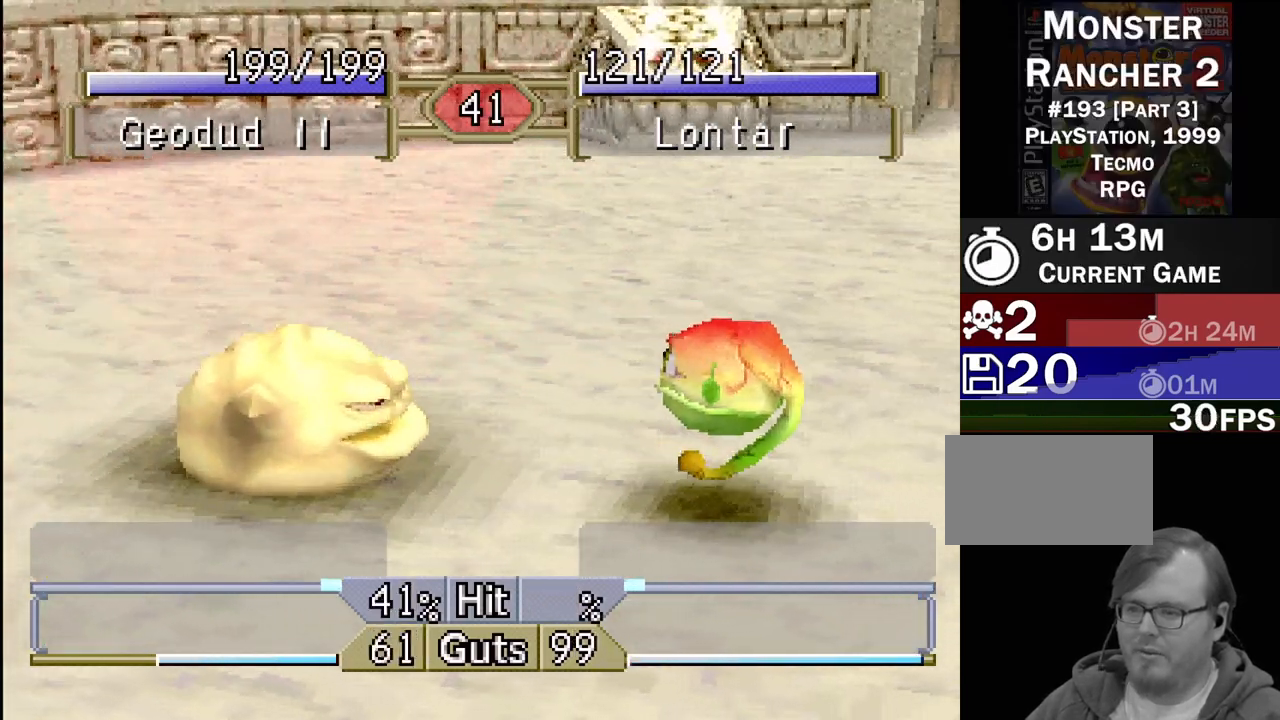
{"buttons": [], "events": []}
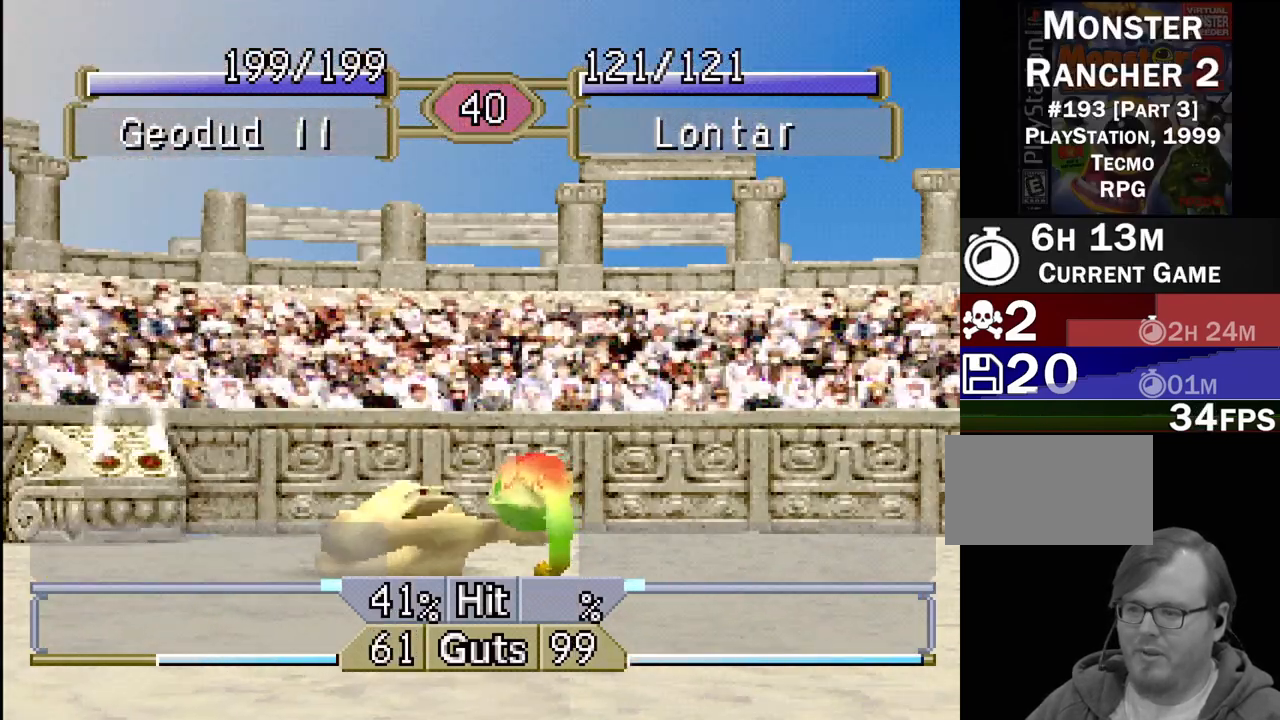
{"buttons": [], "events": []}
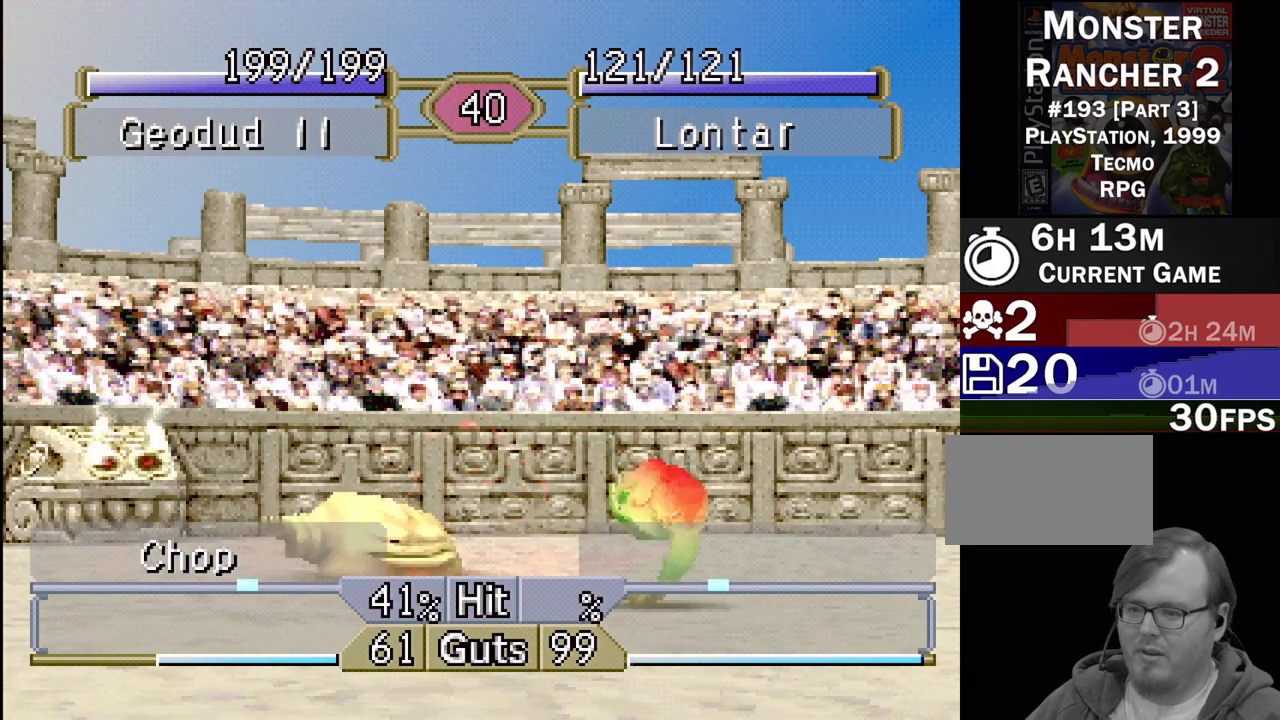
{"buttons": [], "events": []}
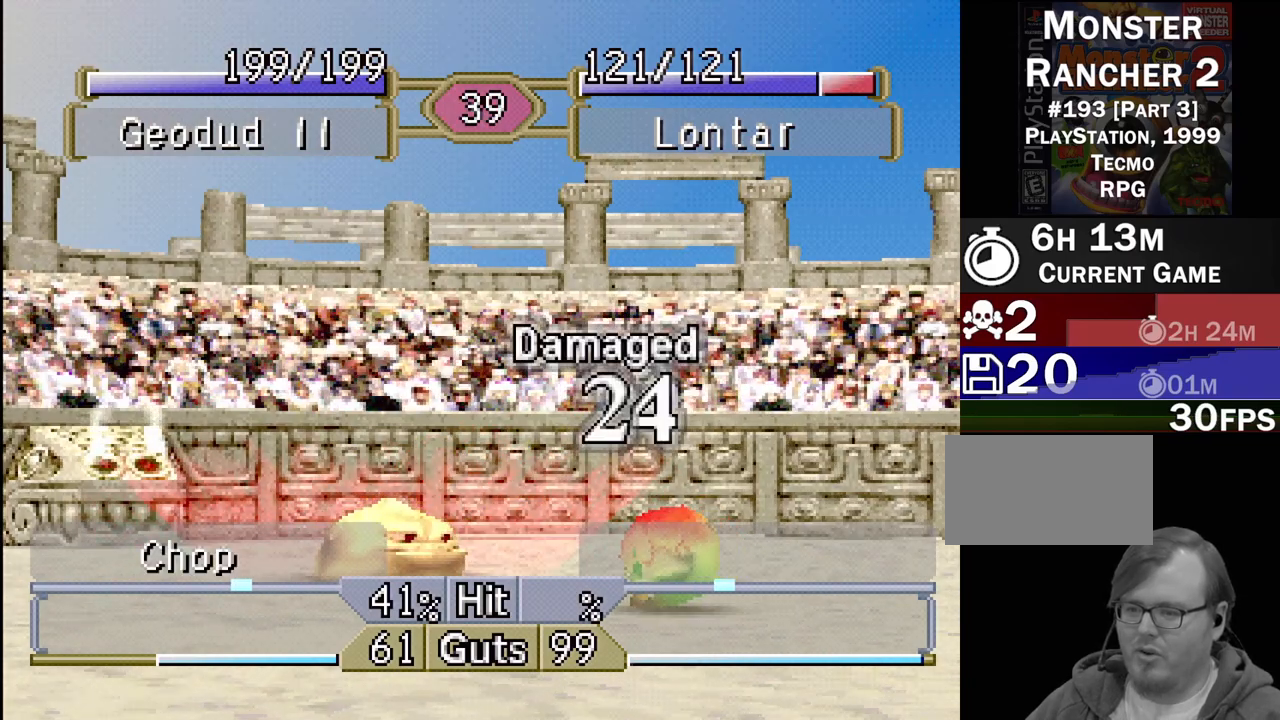
{"buttons": ["DPAD_LEFT"], "events": [[67, "DPAD_LEFT", "down"]]}
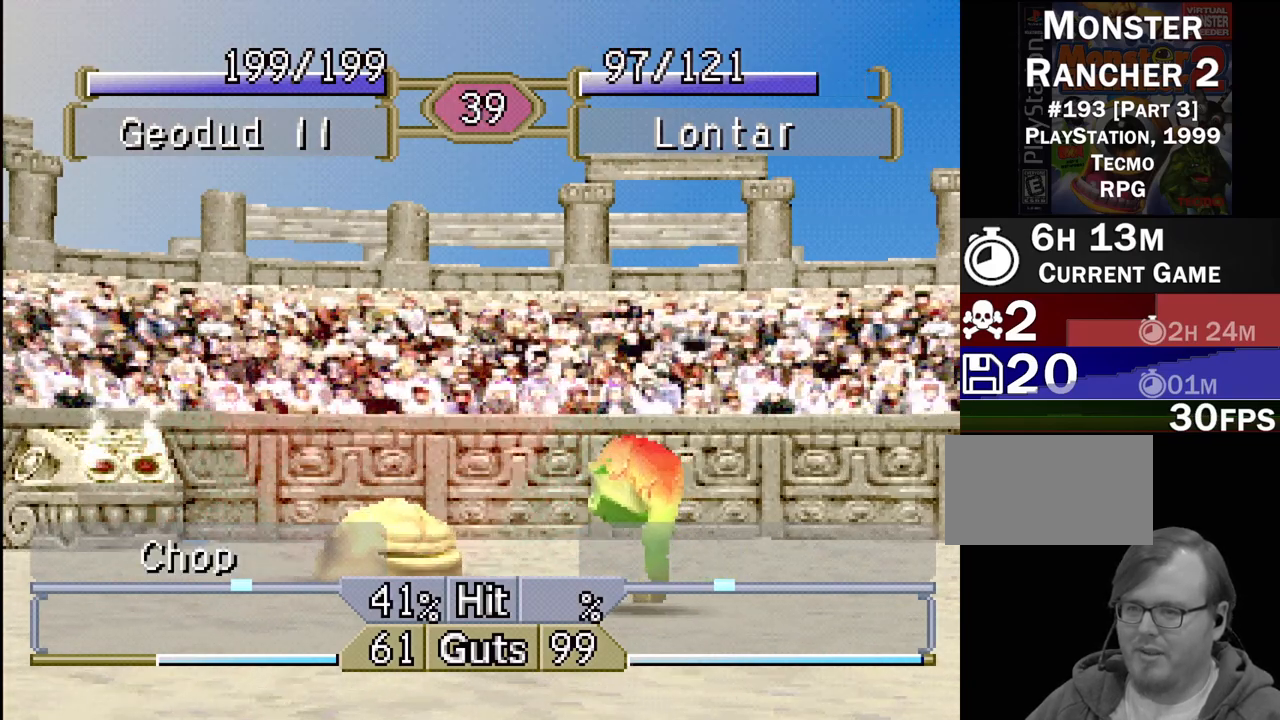
{"buttons": [], "events": [[183, "DPAD_LEFT", "up"], [333, "DPAD_RIGHT", "down"], [450, "DPAD_RIGHT", "up"]]}
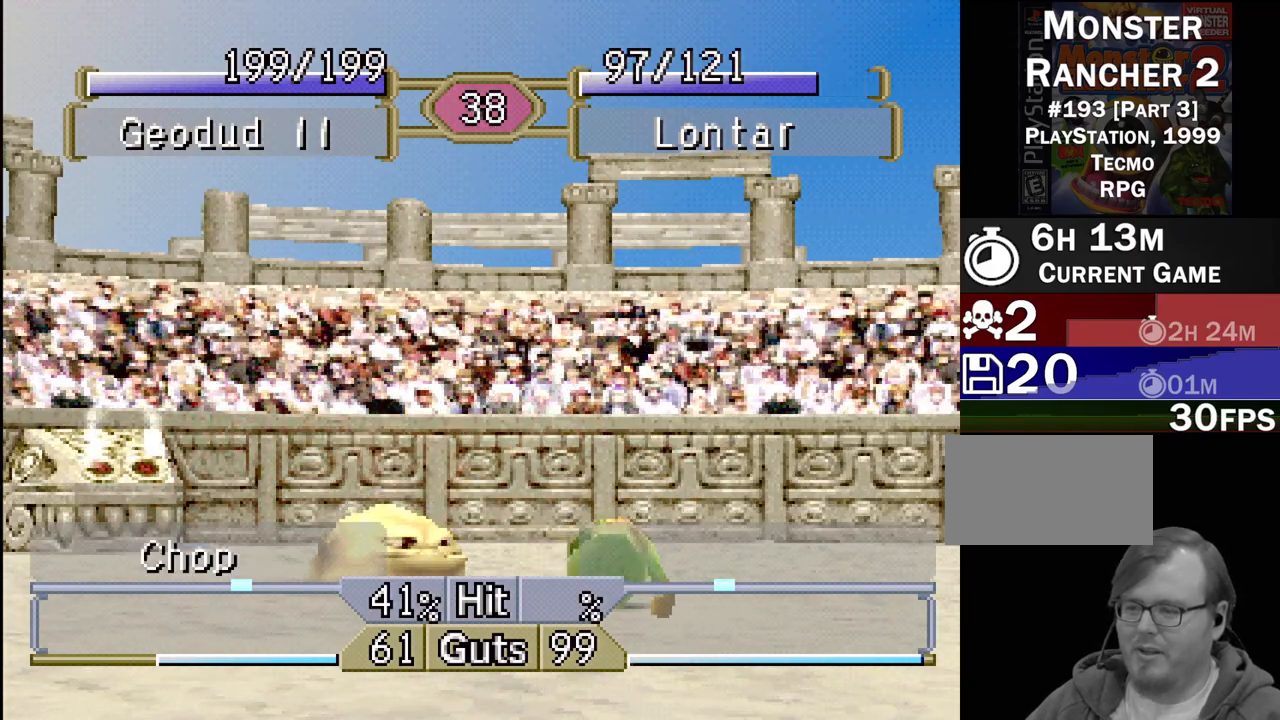
{"buttons": [], "events": [[117, "DPAD_LEFT", "down"], [167, "DPAD_LEFT", "up"], [283, "DPAD_RIGHT", "down"], [483, "DPAD_RIGHT", "up"]]}
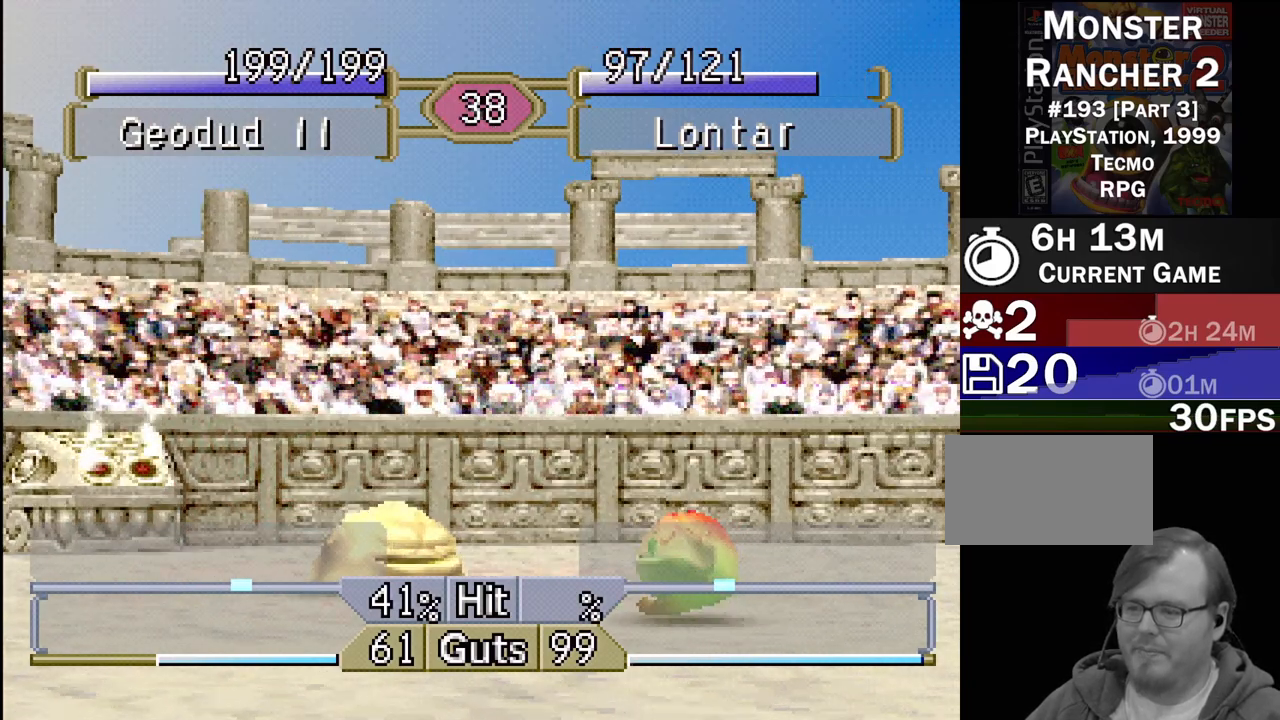
{"buttons": [], "events": [[217, "DPAD_RIGHT", "down"], [333, "DPAD_RIGHT", "up"]]}
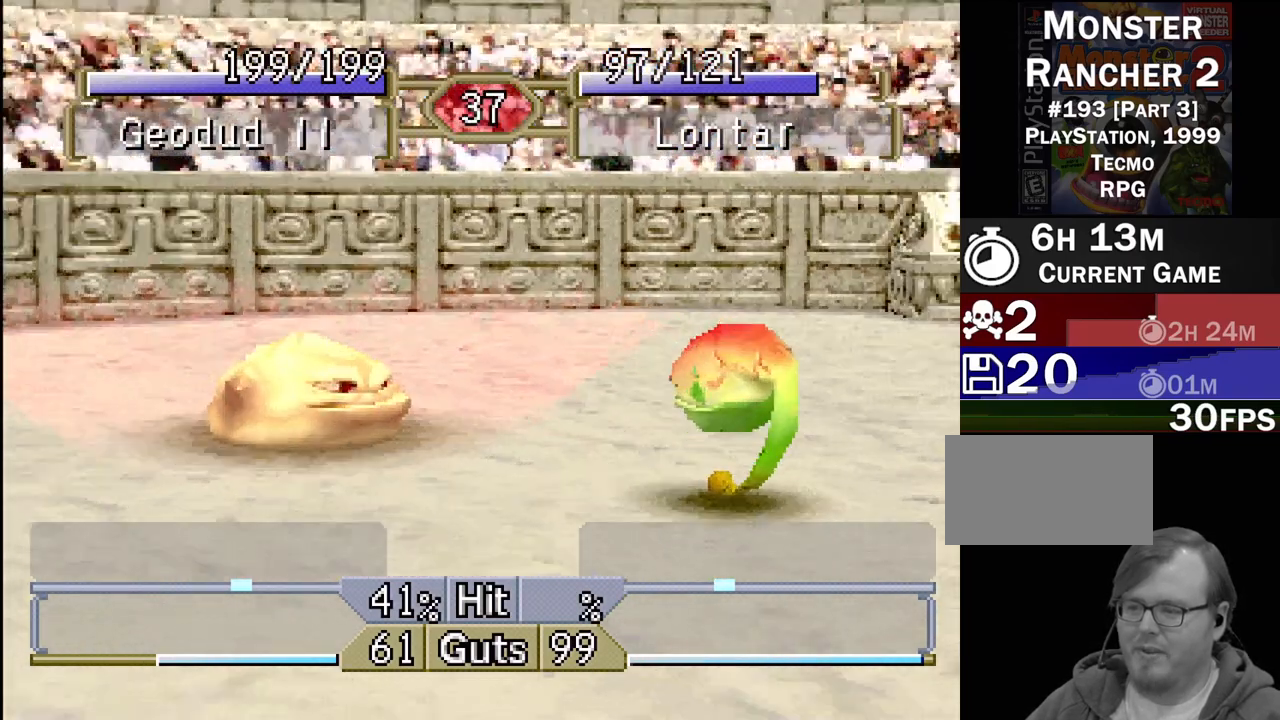
{"buttons": [], "events": [[17, "DPAD_RIGHT", "down"], [33, "CROSS", "down"], [167, "CROSS", "up"], [183, "DPAD_RIGHT", "up"]]}
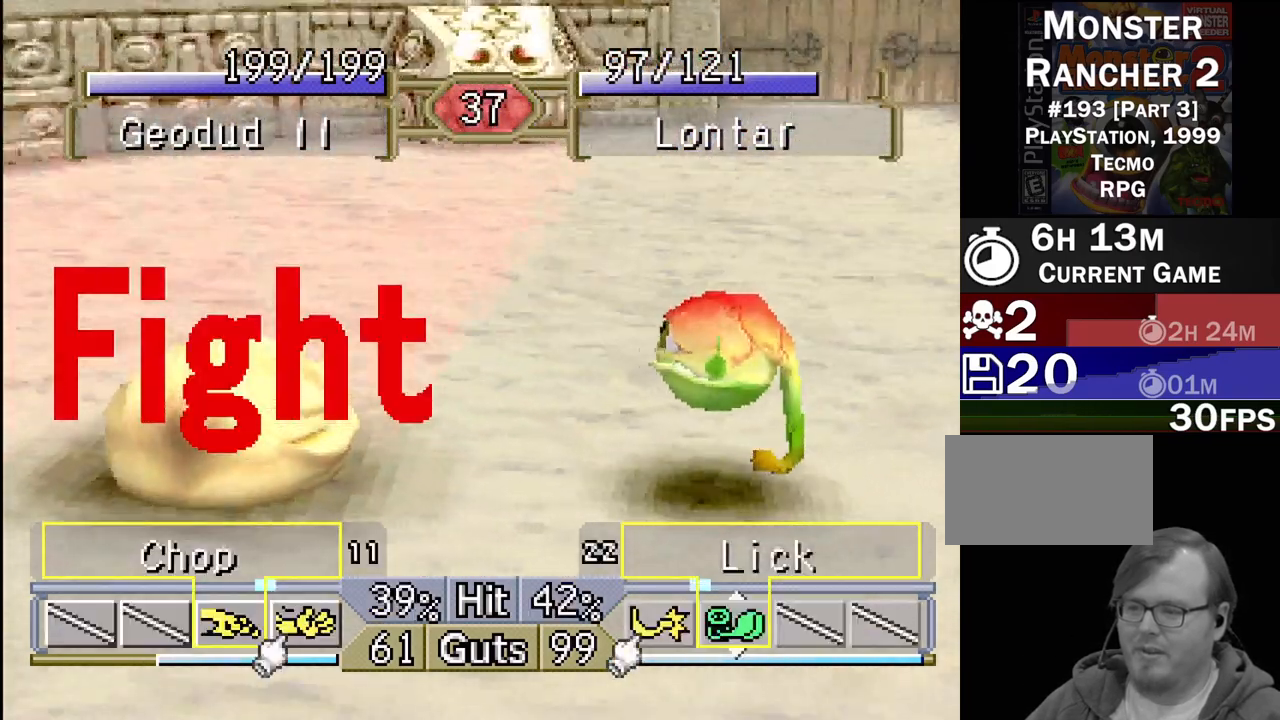
{"buttons": [], "events": [[33, "CROSS", "down"], [267, "CROSS", "up"], [267, "DPAD_LEFT", "down"], [483, "DPAD_LEFT", "up"]]}
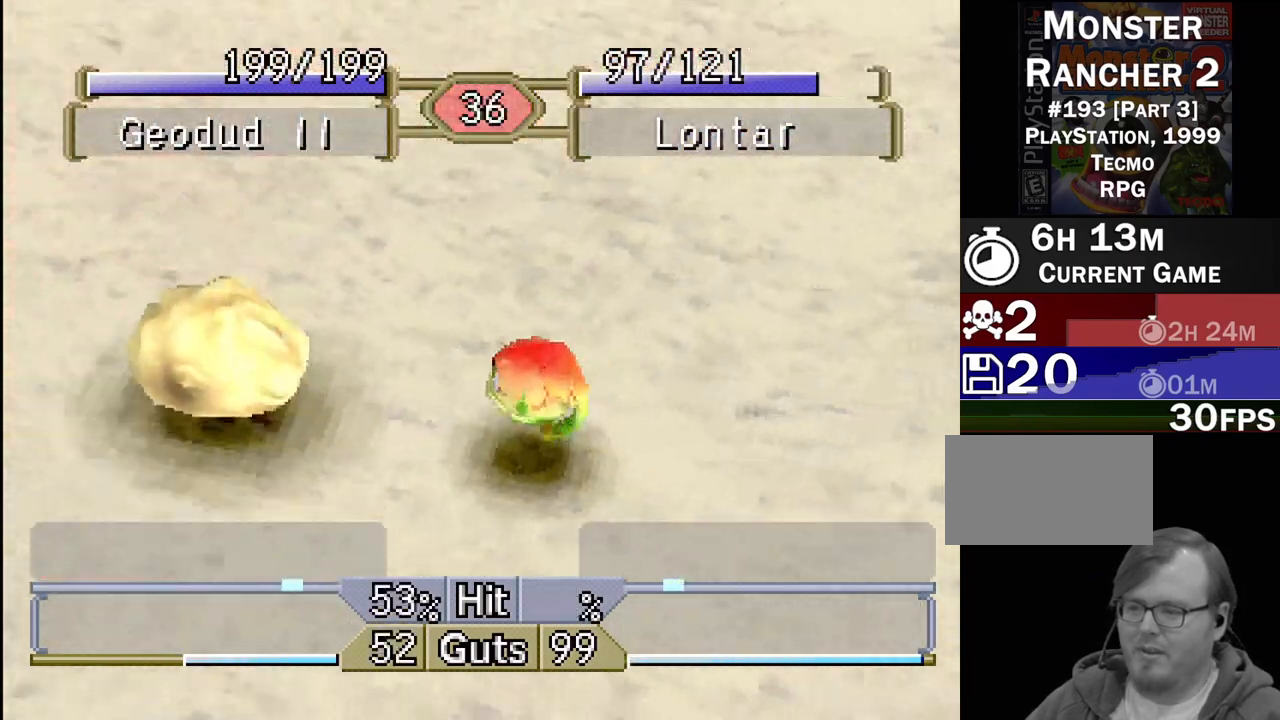
{"buttons": [], "events": []}
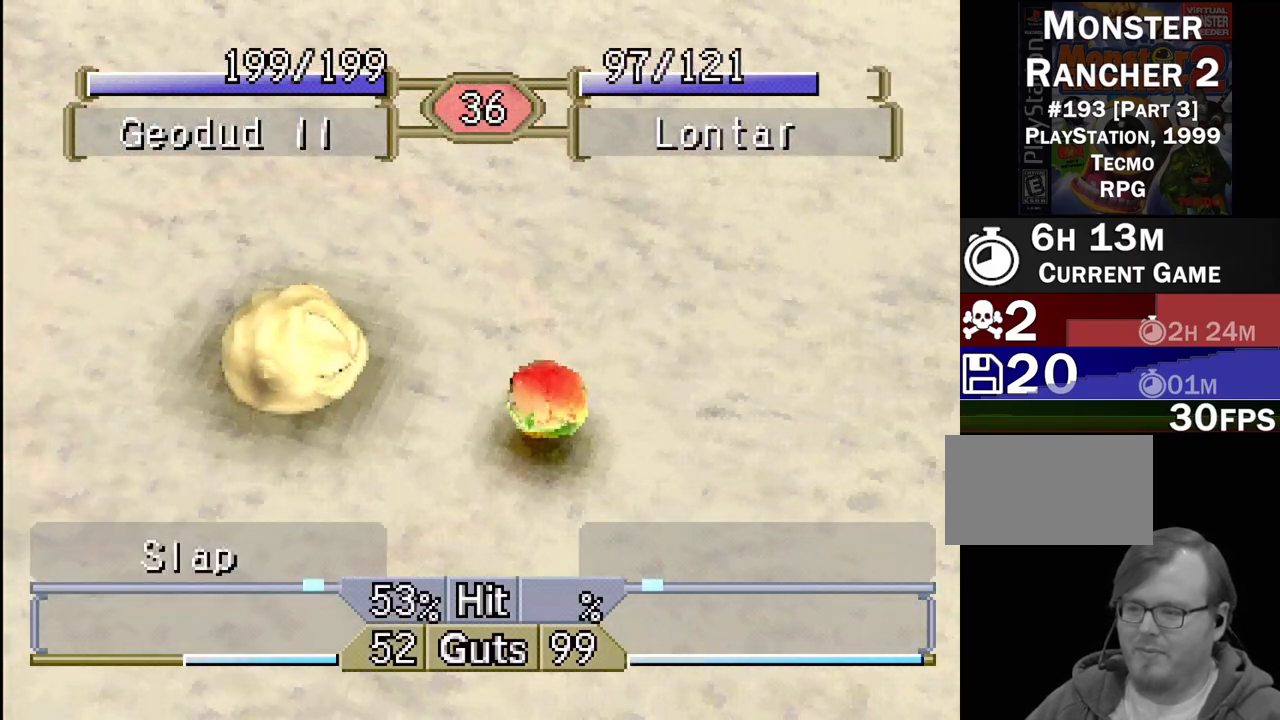
{"buttons": [], "events": []}
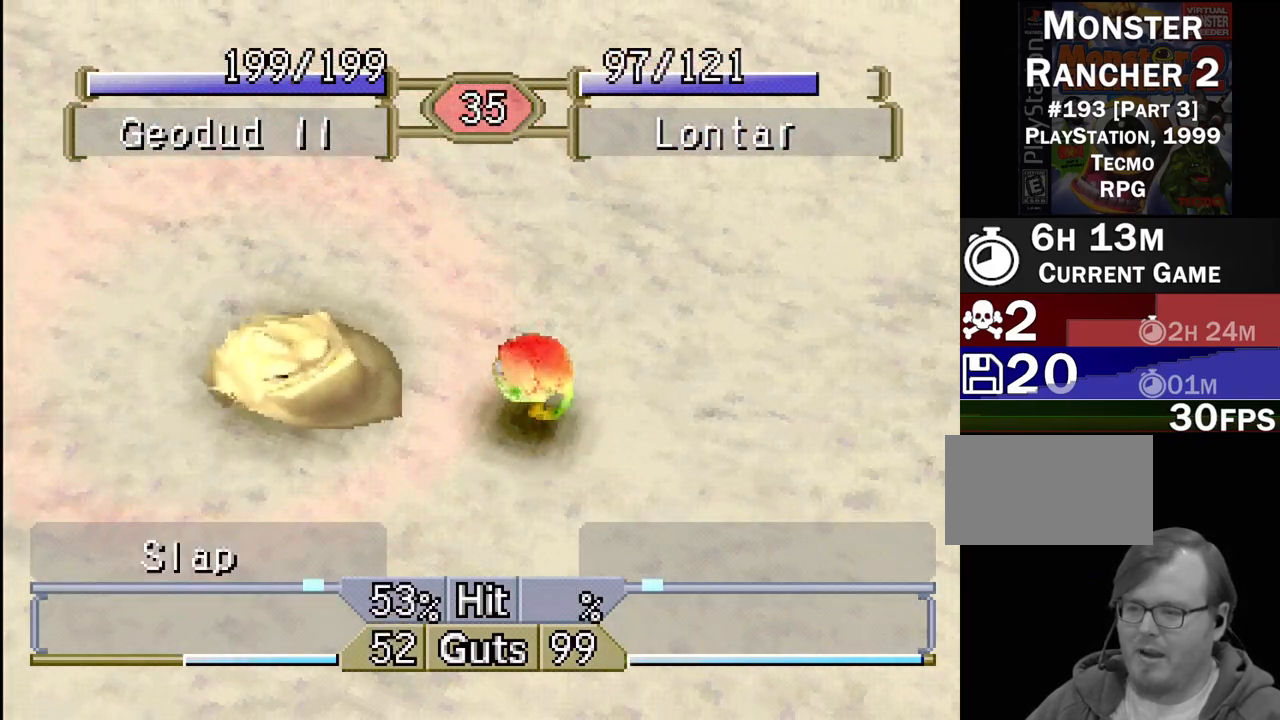
{"buttons": [], "events": []}
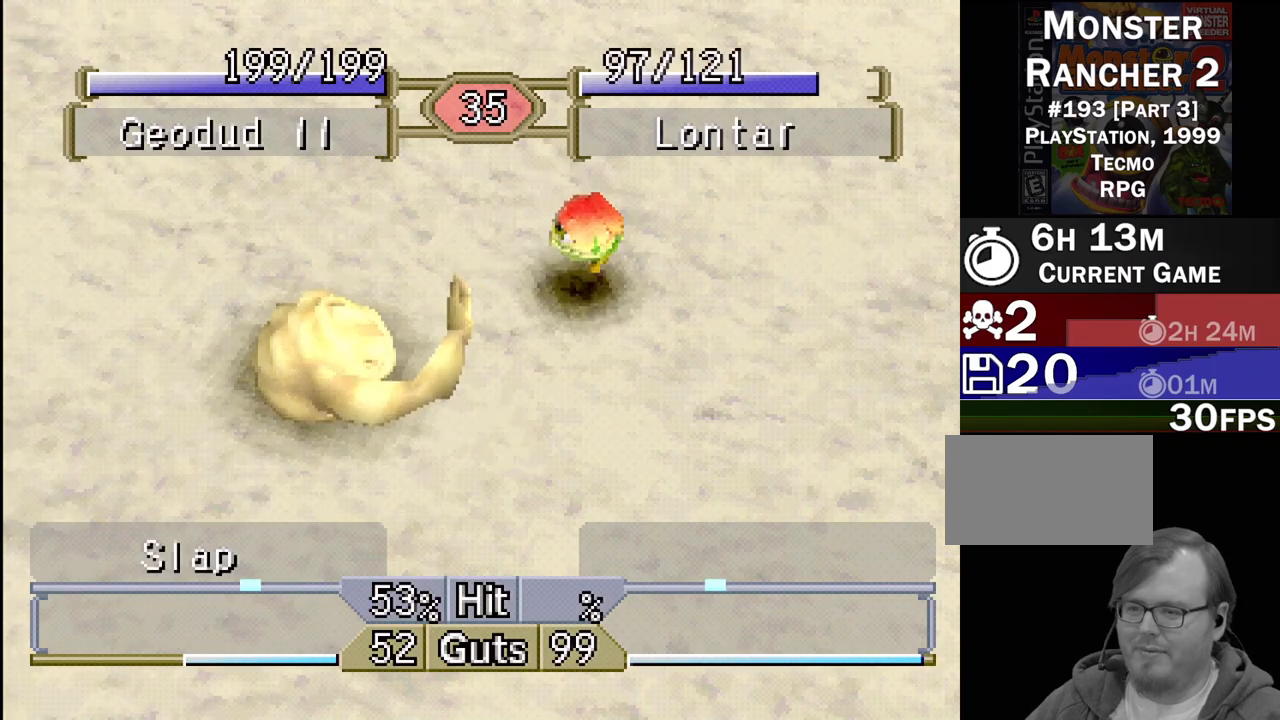
{"buttons": ["DPAD_LEFT"], "events": [[83, "DPAD_LEFT", "down"]]}
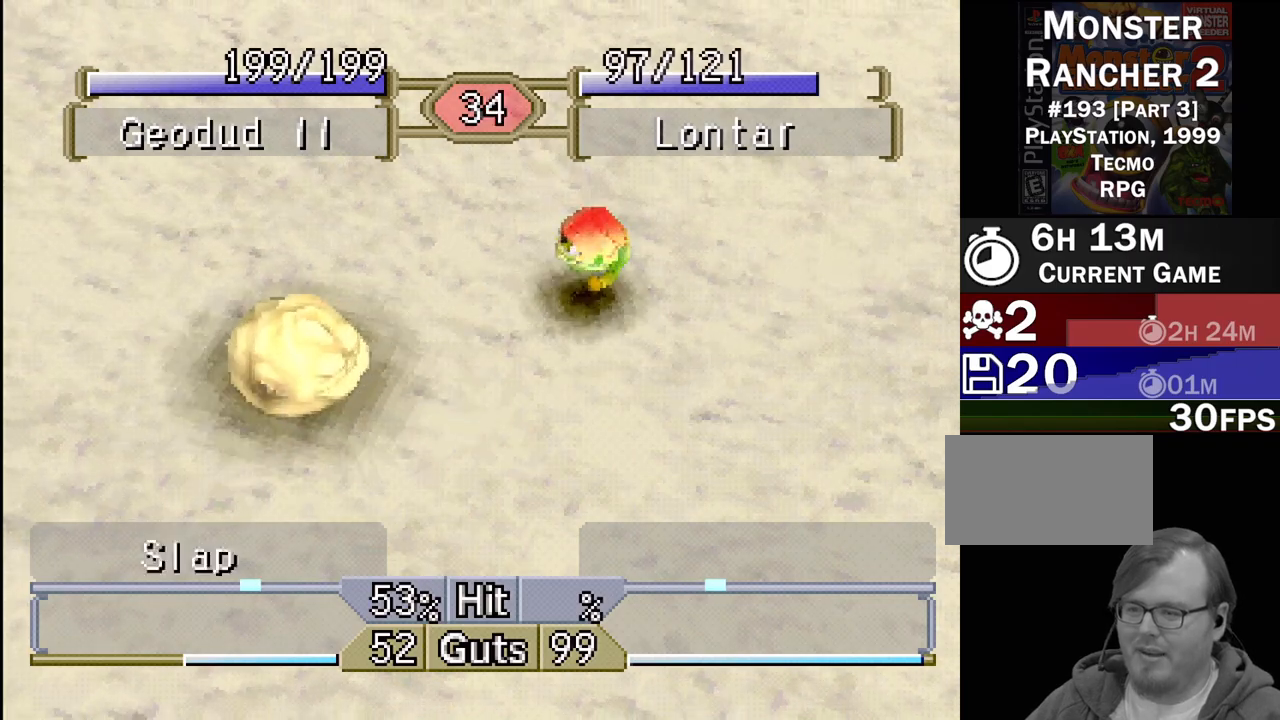
{"buttons": ["DPAD_LEFT"], "events": [[150, "DPAD_LEFT", "up"], [467, "DPAD_LEFT", "down"]]}
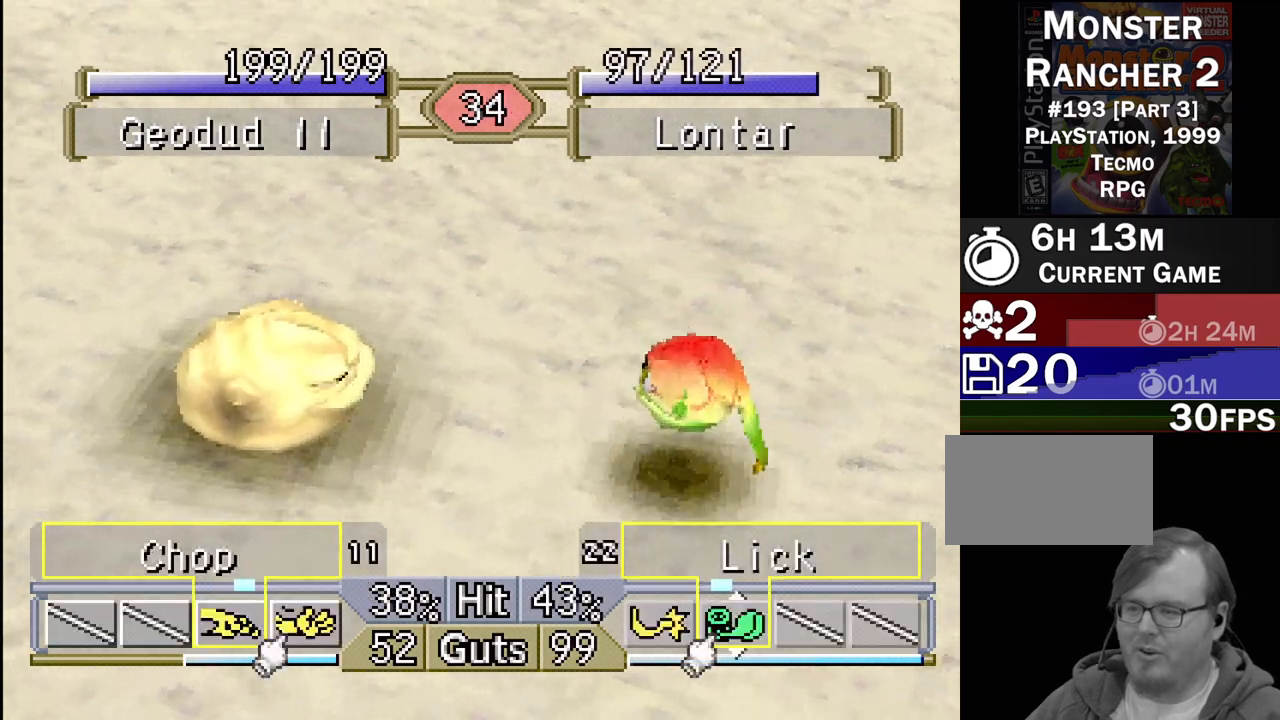
{"buttons": [], "events": [[117, "CROSS", "down"], [117, "DPAD_LEFT", "up"], [167, "CROSS", "up"]]}
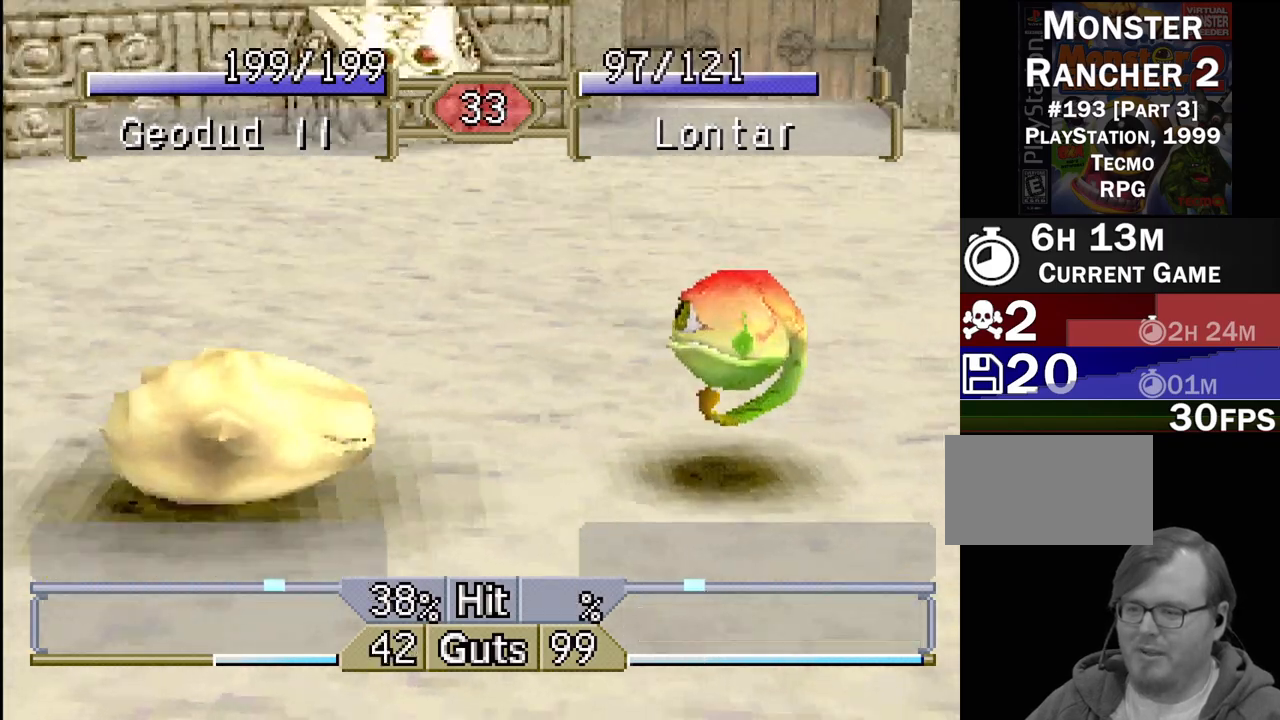
{"buttons": [], "events": []}
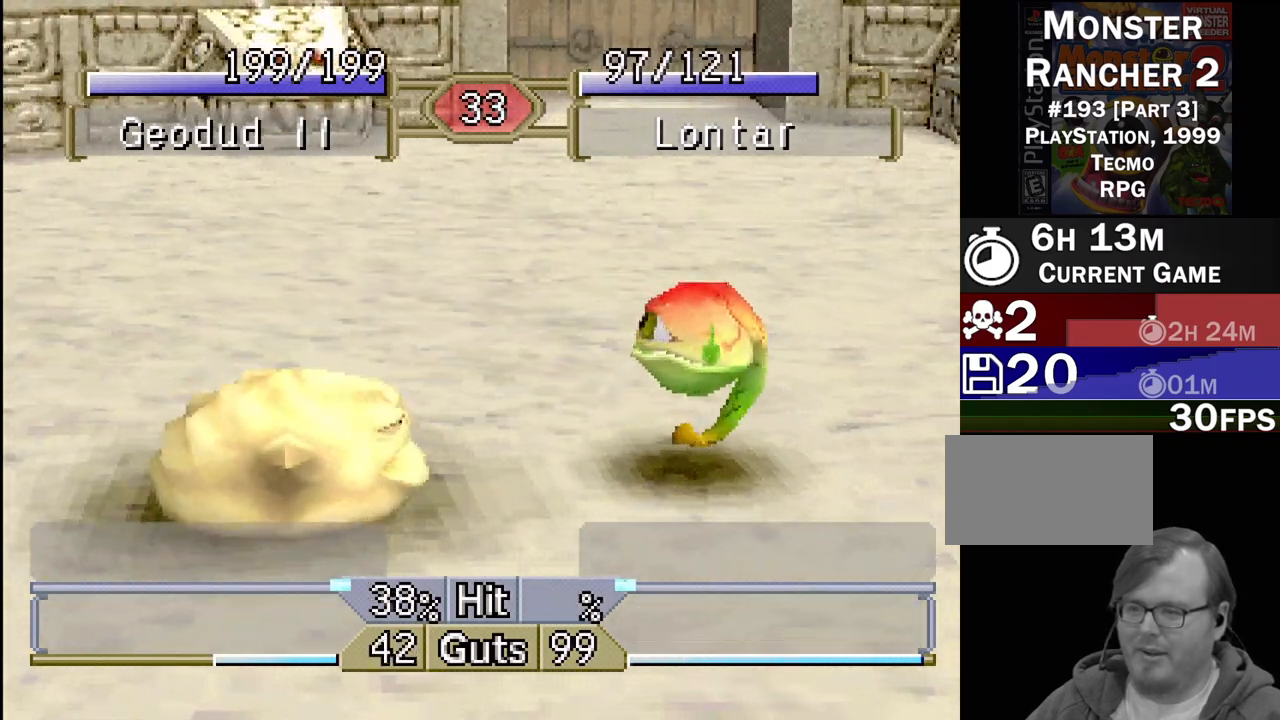
{"buttons": [], "events": []}
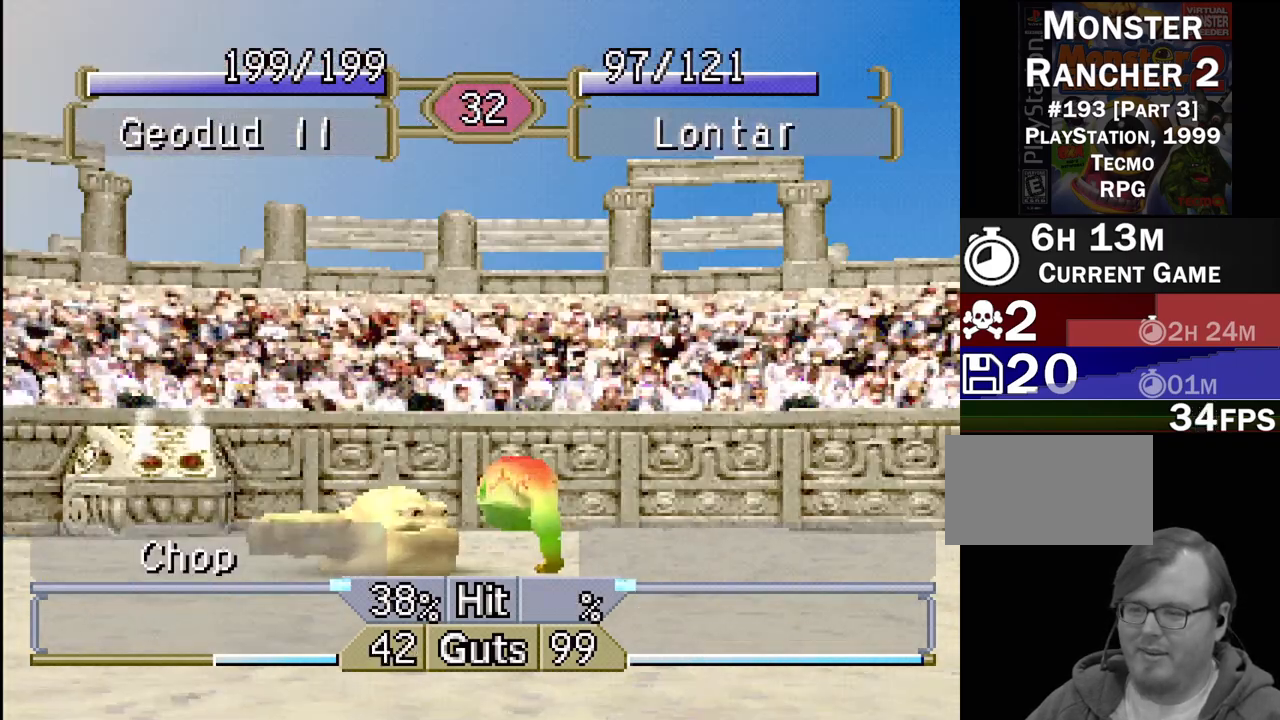
{"buttons": [], "events": []}